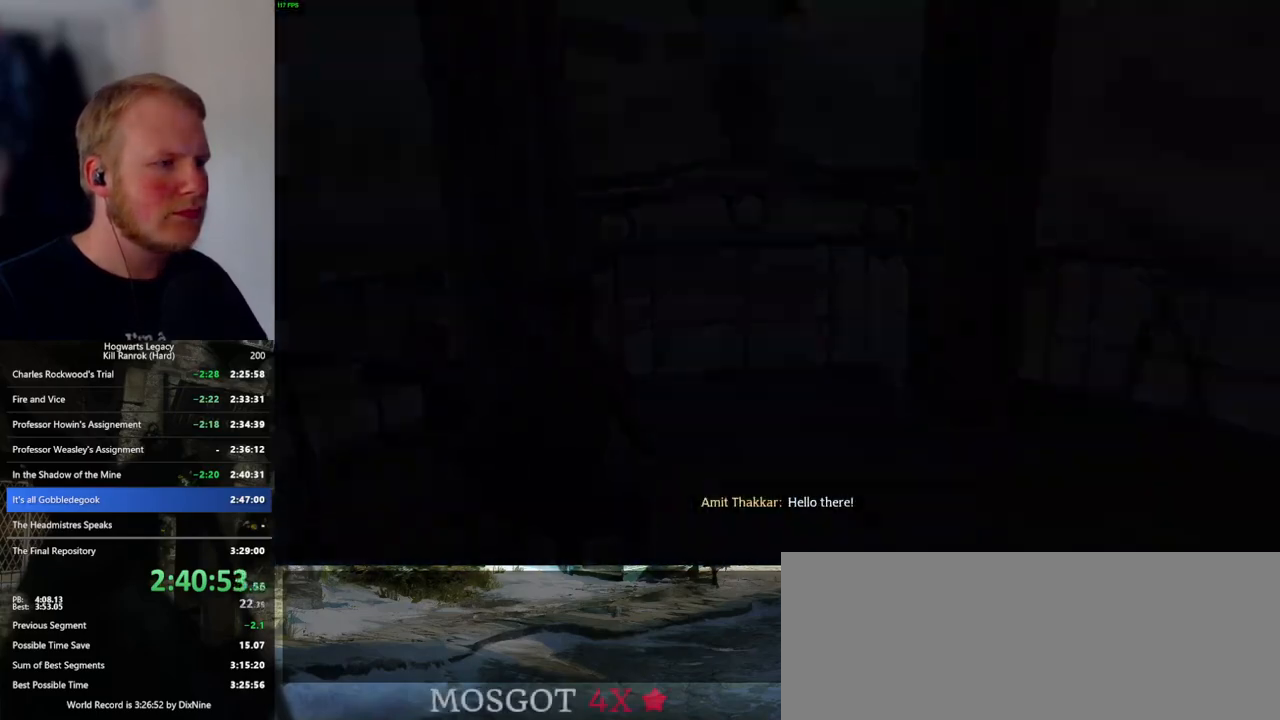
Gameplay with keyboard and mouse; each line is a JSON object with the keys and mouse buttons held at the frame after it. "events" lists presses ("down") and releases ("up") of ".", "/", "0", "1", "2", "3", "4", "5", "6", "7", "8", "9", "a", "alt_l", "alt_r", "b", "backslash", "backspace", "c", "caps_lock", "comma", "ctrl_l", "ctrl_r", "d", "e", "equals", "escape", "f", "f1", "f10", "f11", "f12", "f2", "f3", "f4", "f5", "f6", "f7", "f8", "f9", "g", "h", "i", "j", "k", "l", "lbracket", "m", "minus", "n", "o", "p", "q", "quote", "r", "rbracket", "return", "s", "semicolon", "shift_l", "shift_r", "space", "super_l", "super_r", "t", "tab", "tilde", "u", "v", "w", "x", "y", "z", "mouse_left", "mouse_wheel", "mouse_right", "mouse_mb4" and "mouse_mb5" between this image and that frame as [ms after this image, input, new state], when the widget could be followed in between. "mouse_left", "mouse_wheel", "mouse_right", "mouse_mb4", "mouse_mb5" = the "left", "wheel", "right", "mb4", "mb5" buttons of the "mouse" list. No other keys are recorded. "wheel" means that the mouse wheel is clicked or scrolled. Mouse movement is not recorded.
{"keys": [], "mouse": [], "events": [[50, "f", "up"], [233, "mouse_wheel", "down"], [250, "mouse_wheel", "up"], [250, "q", "down"], [250, "space", "down"], [267, "mouse_wheel", "down"], [283, "mouse_wheel", "up"], [317, "space", "up"], [333, "q", "up"], [433, "q", "down"], [433, "space", "down"], [483, "q", "up"], [500, "space", "up"]]}
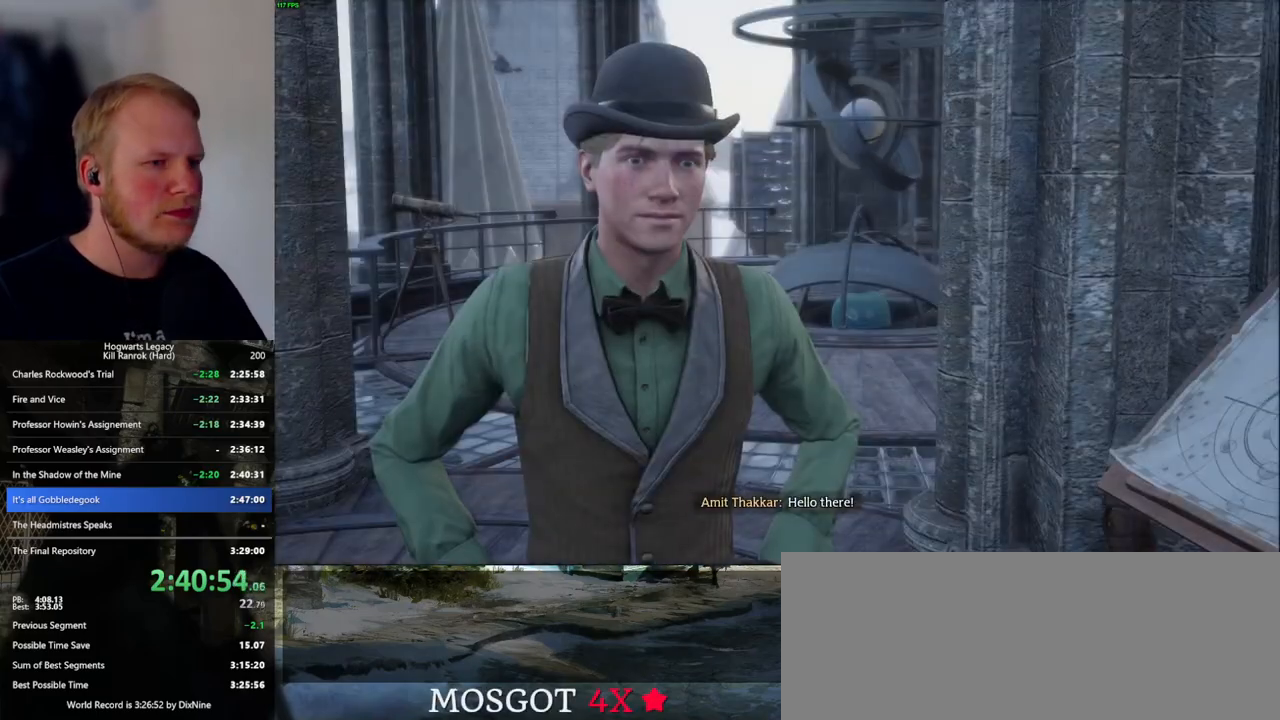
{"keys": [], "mouse": ["wheel"], "events": [[100, "q", "down"], [100, "space", "down"], [133, "mouse_wheel", "down"], [133, "q", "up"], [150, "mouse_wheel", "up"], [150, "space", "up"], [167, "mouse_wheel", "down"], [217, "mouse_wheel", "up"], [250, "q", "down"], [267, "space", "down"], [300, "q", "up"], [317, "space", "up"], [400, "q", "down"], [400, "space", "down"], [433, "mouse_wheel", "down"], [450, "mouse_wheel", "up"], [450, "space", "up"], [467, "q", "up"], [500, "mouse_wheel", "down"]]}
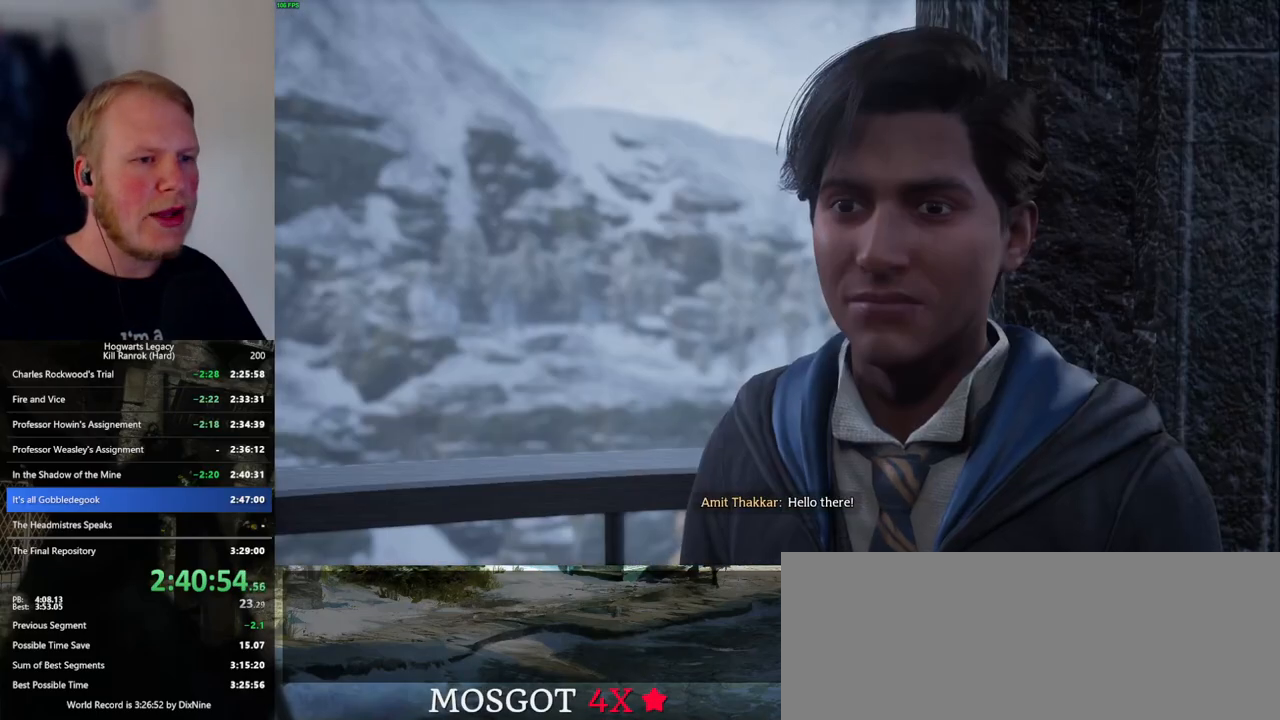
{"keys": ["q"], "mouse": [], "events": [[50, "mouse_wheel", "up"], [50, "q", "down"], [67, "space", "down"], [100, "space", "up"], [117, "q", "up"], [200, "q", "down"], [217, "space", "down"], [267, "space", "up"], [283, "q", "up"], [350, "q", "down"], [367, "space", "down"], [450, "space", "up"]]}
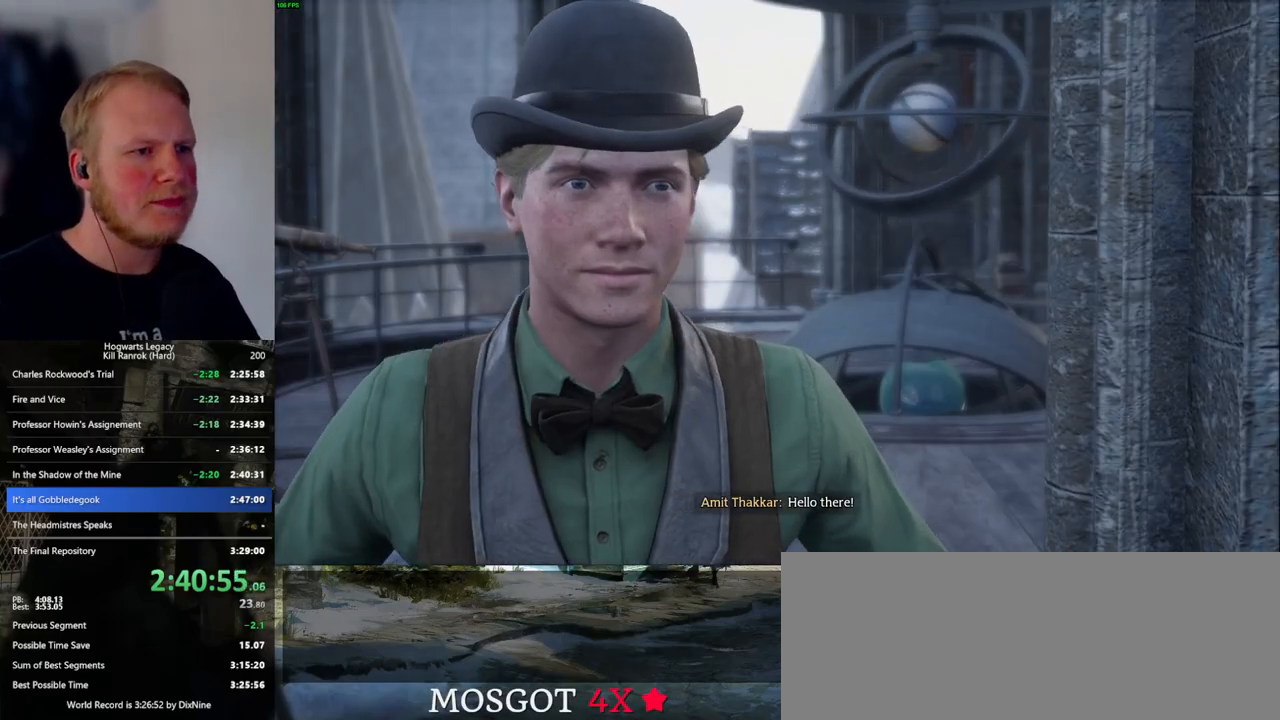
{"keys": ["q", "space"], "mouse": [], "events": [[17, "space", "down"], [83, "q", "up"], [83, "space", "up"], [150, "q", "down"], [167, "mouse_wheel", "down"], [167, "space", "down"], [217, "mouse_wheel", "up"], [217, "space", "up"], [233, "q", "up"], [300, "q", "down"], [333, "space", "down"], [367, "space", "up"], [383, "q", "up"], [450, "mouse_wheel", "down"], [467, "mouse_wheel", "up"], [467, "space", "down"], [500, "q", "down"]]}
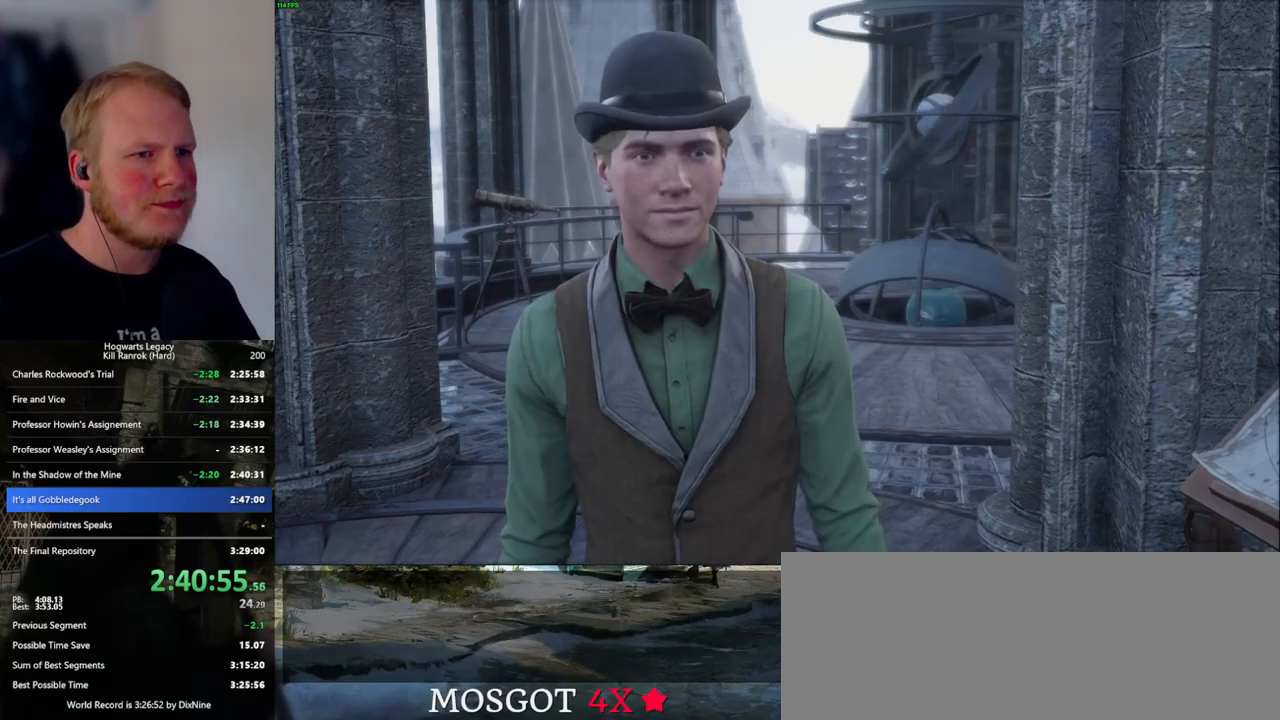
{"keys": ["q", "space"], "mouse": [], "events": [[17, "mouse_wheel", "down"], [50, "mouse_wheel", "up"], [50, "q", "up"], [67, "mouse_wheel", "down"], [67, "space", "up"], [150, "mouse_wheel", "up"], [150, "q", "down"], [167, "space", "down"], [217, "space", "up"], [233, "q", "up"], [300, "q", "down"], [317, "space", "down"], [333, "mouse_wheel", "down"], [367, "mouse_wheel", "up"], [367, "space", "up"], [383, "q", "up"], [400, "mouse_wheel", "down"], [467, "mouse_wheel", "up"], [467, "q", "down"], [483, "space", "down"]]}
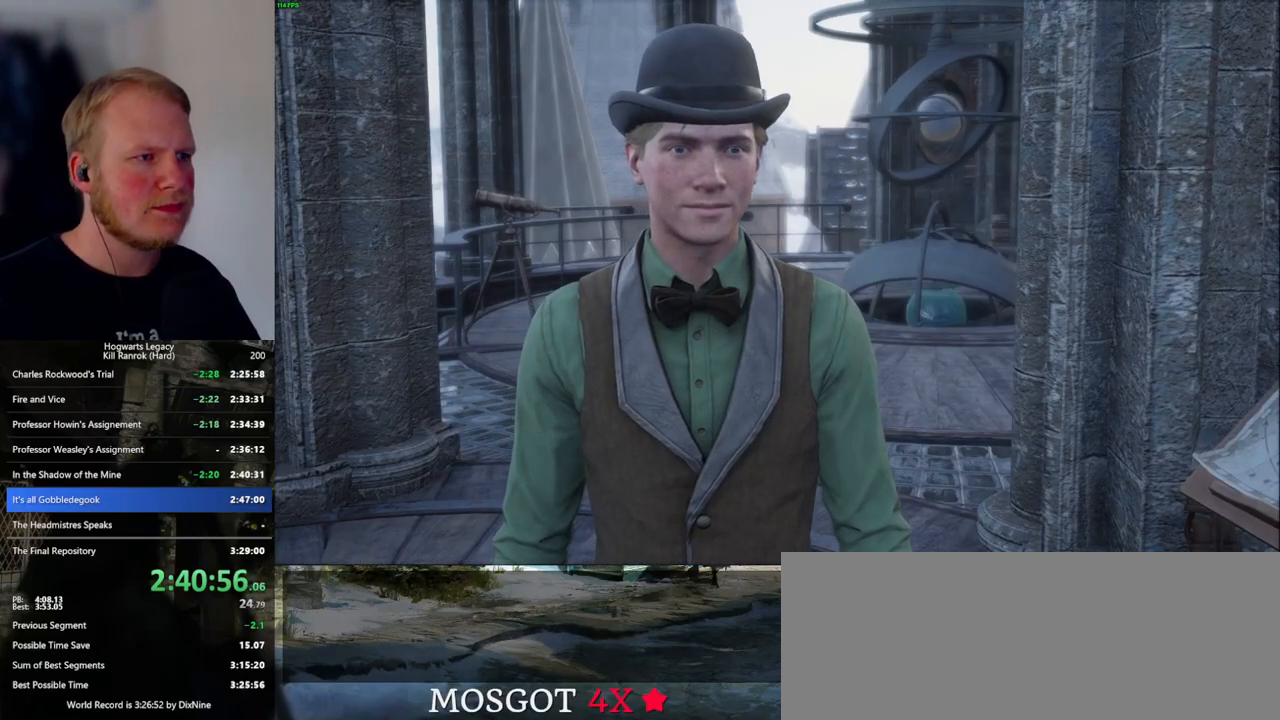
{"keys": ["q", "space"], "mouse": [], "events": [[33, "q", "up"], [50, "space", "up"], [117, "q", "down"], [150, "space", "down"], [167, "mouse_wheel", "down"], [200, "q", "up"], [200, "space", "up"], [283, "mouse_wheel", "up"], [283, "q", "down"], [317, "space", "down"], [367, "q", "up"], [367, "space", "up"], [433, "q", "down"], [450, "space", "down"]]}
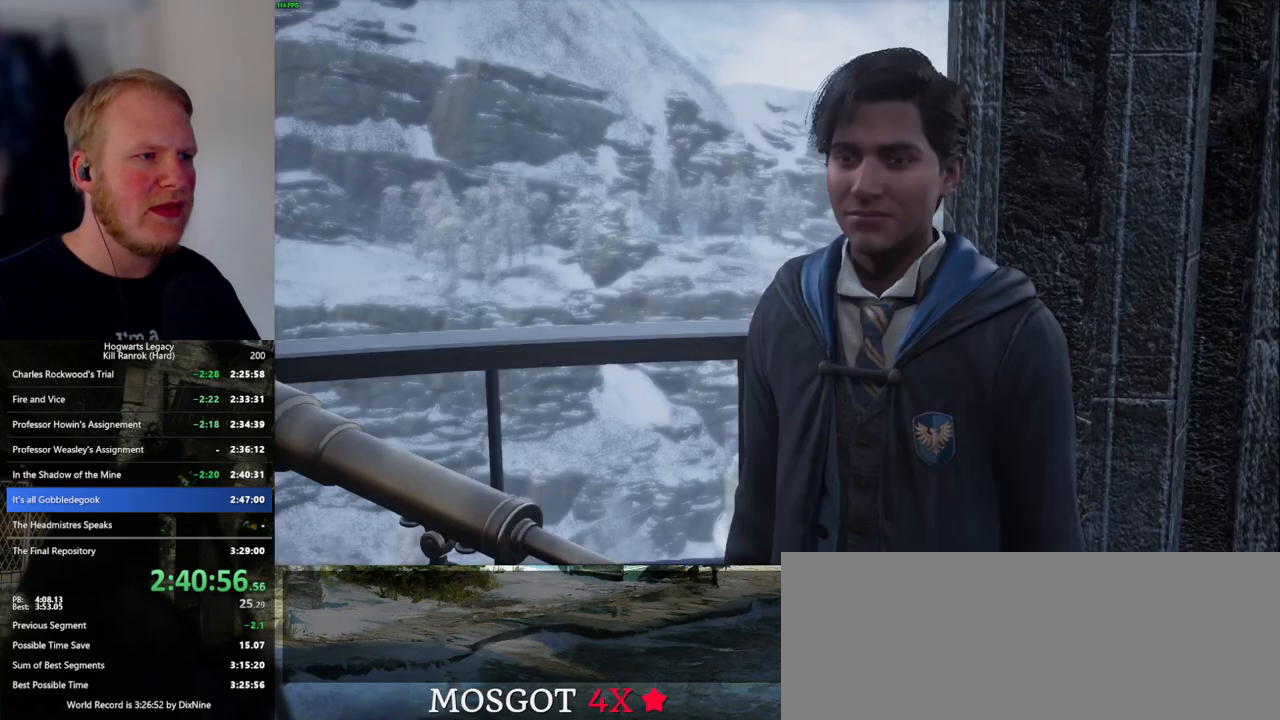
{"keys": [], "mouse": [], "events": [[17, "q", "up"], [17, "space", "up"], [33, "mouse_wheel", "down"], [83, "mouse_wheel", "up"], [100, "q", "down"], [117, "space", "down"], [183, "q", "up"], [183, "space", "up"], [233, "q", "down"], [283, "space", "down"], [333, "mouse_wheel", "down"], [333, "q", "up"], [350, "space", "up"], [367, "mouse_wheel", "up"], [383, "mouse_wheel", "down"], [433, "mouse_wheel", "up"], [433, "q", "down"], [433, "space", "down"], [500, "q", "up"], [500, "space", "up"]]}
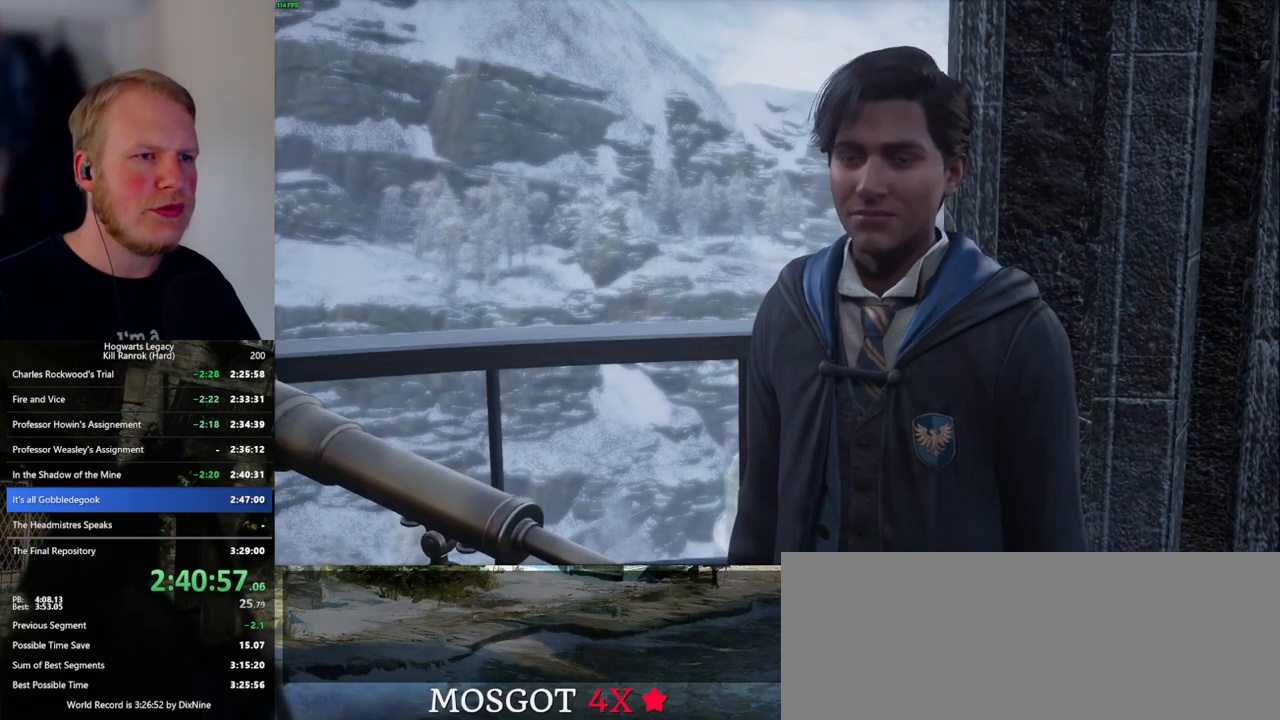
{"keys": [], "mouse": [], "events": [[83, "q", "down"], [100, "space", "down"], [150, "q", "up"], [150, "space", "up"], [200, "mouse_wheel", "down"], [233, "mouse_wheel", "up"], [233, "q", "down"], [250, "space", "down"], [333, "q", "up"], [333, "space", "up"]]}
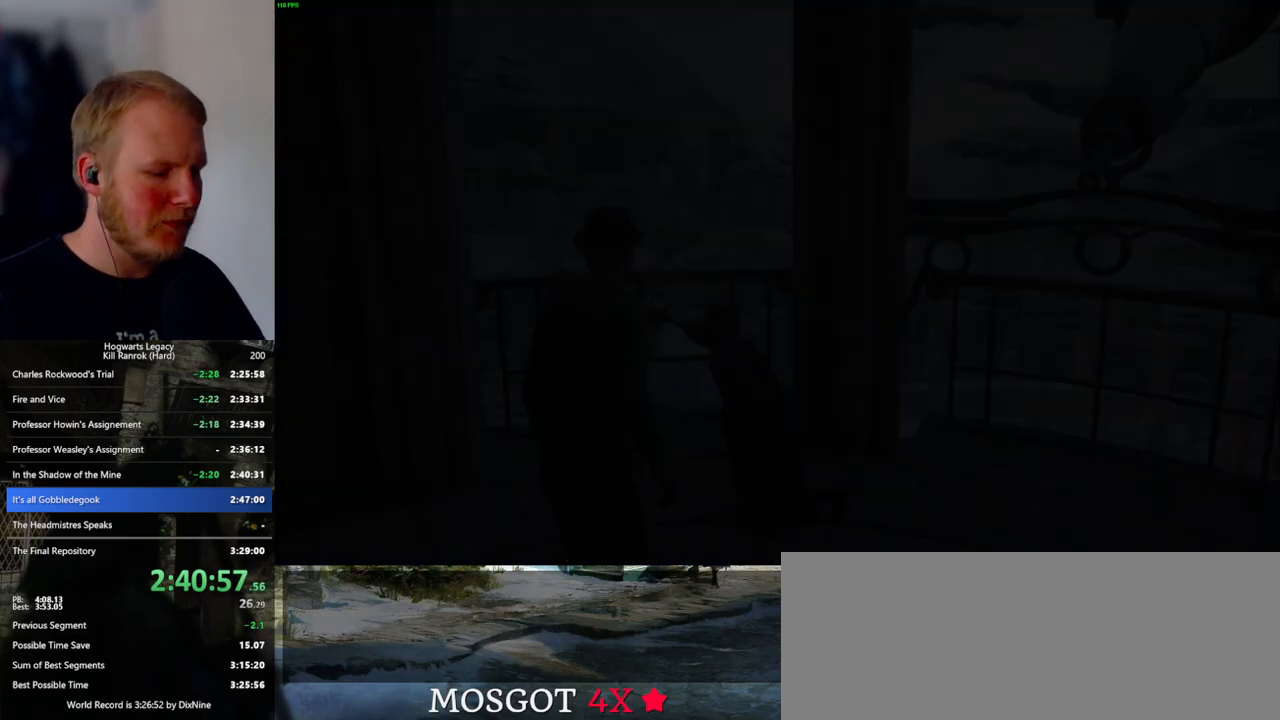
{"keys": ["m"], "mouse": [], "events": [[183, "m", "down"], [233, "m", "up"], [333, "m", "down"], [400, "m", "up"], [467, "m", "down"]]}
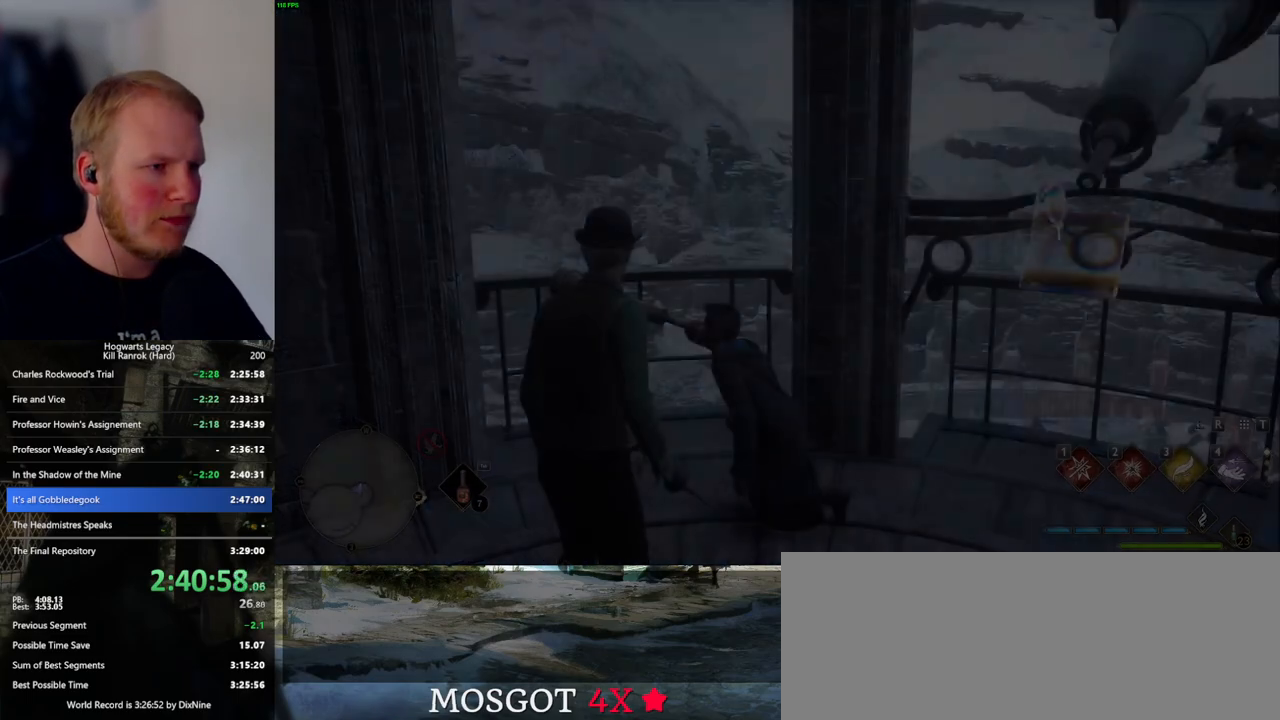
{"keys": [], "mouse": [], "events": [[50, "m", "up"]]}
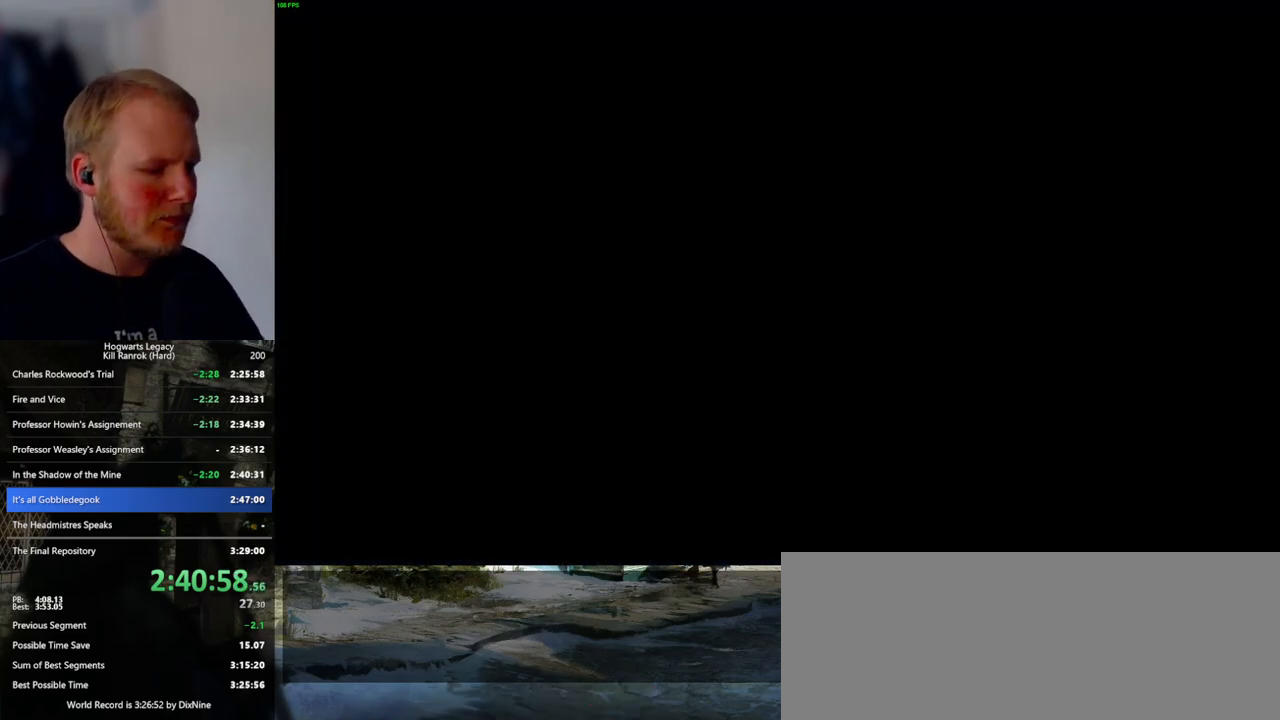
{"keys": [], "mouse": [], "events": [[417, "x", "down"], [467, "x", "up"]]}
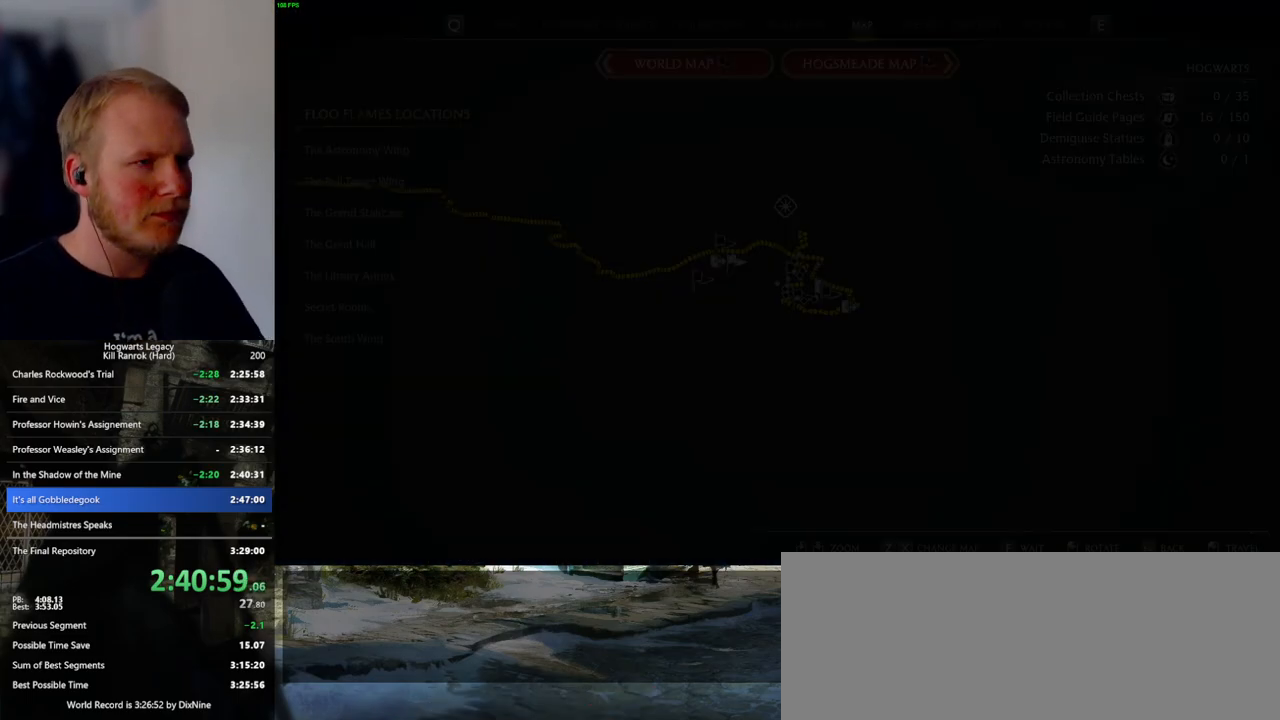
{"keys": ["x"], "mouse": [], "events": [[250, "x", "down"], [383, "x", "up"], [500, "x", "down"]]}
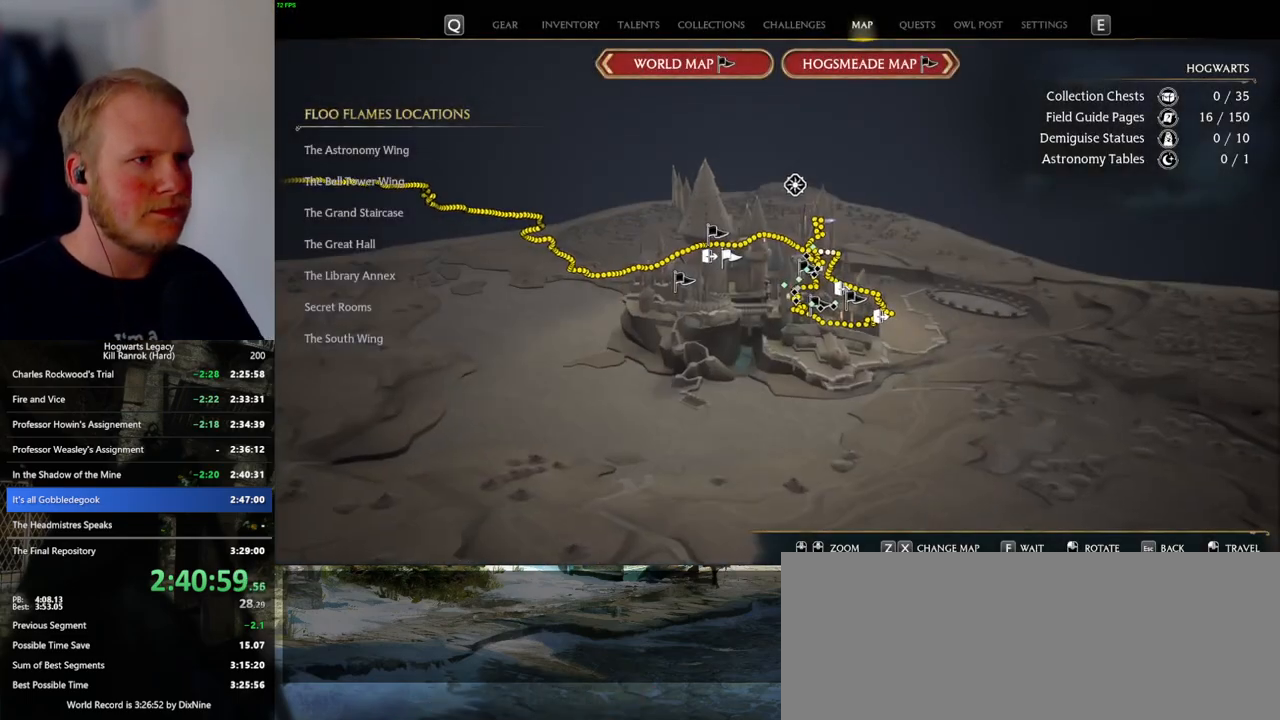
{"keys": [], "mouse": [], "events": [[17, "x", "up"], [167, "z", "down"], [267, "z", "up"], [367, "z", "down"], [417, "z", "up"]]}
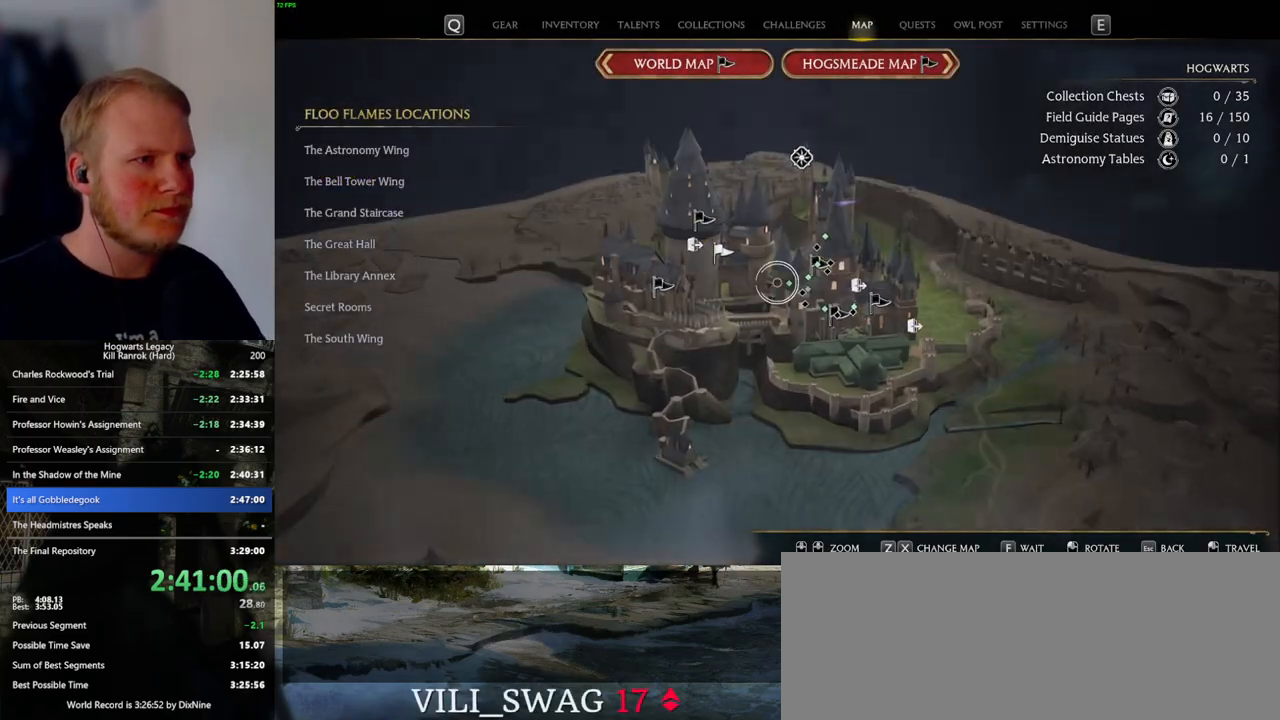
{"keys": [], "mouse": [], "events": [[17, "z", "down"], [100, "z", "up"], [200, "z", "down"], [267, "z", "up"]]}
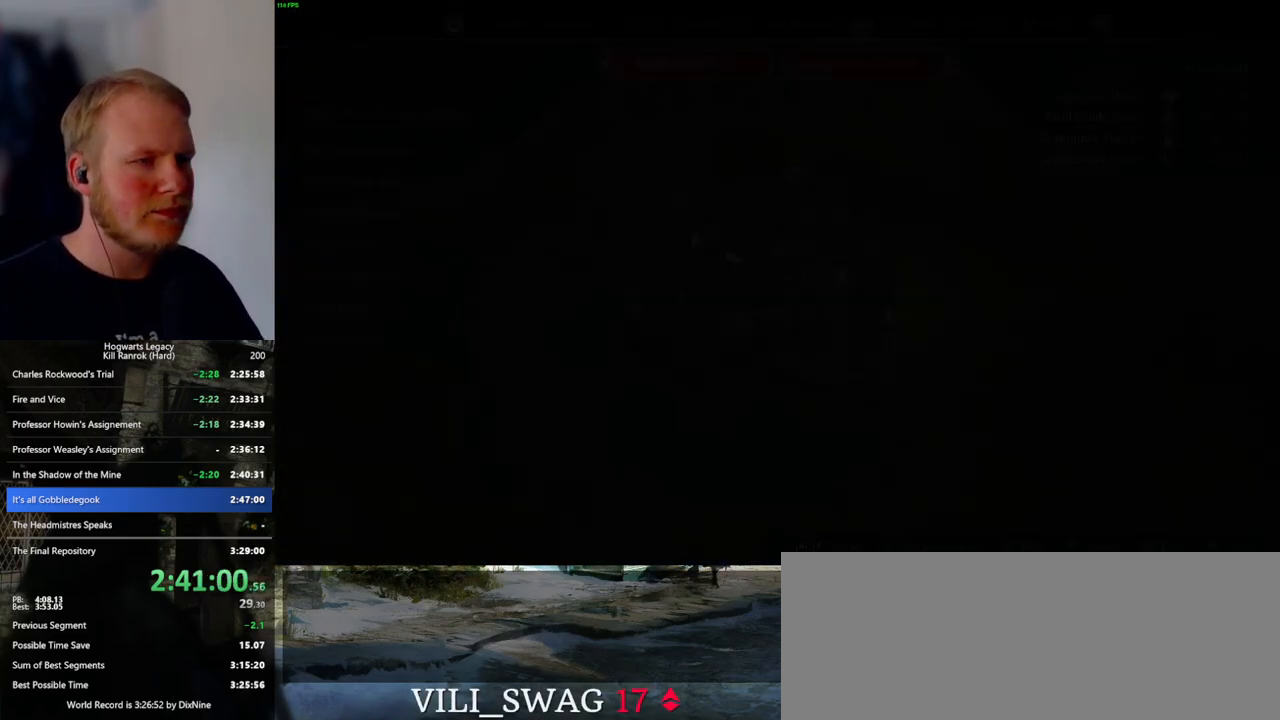
{"keys": [], "mouse": ["left"], "events": [[267, "mouse_left", "down"]]}
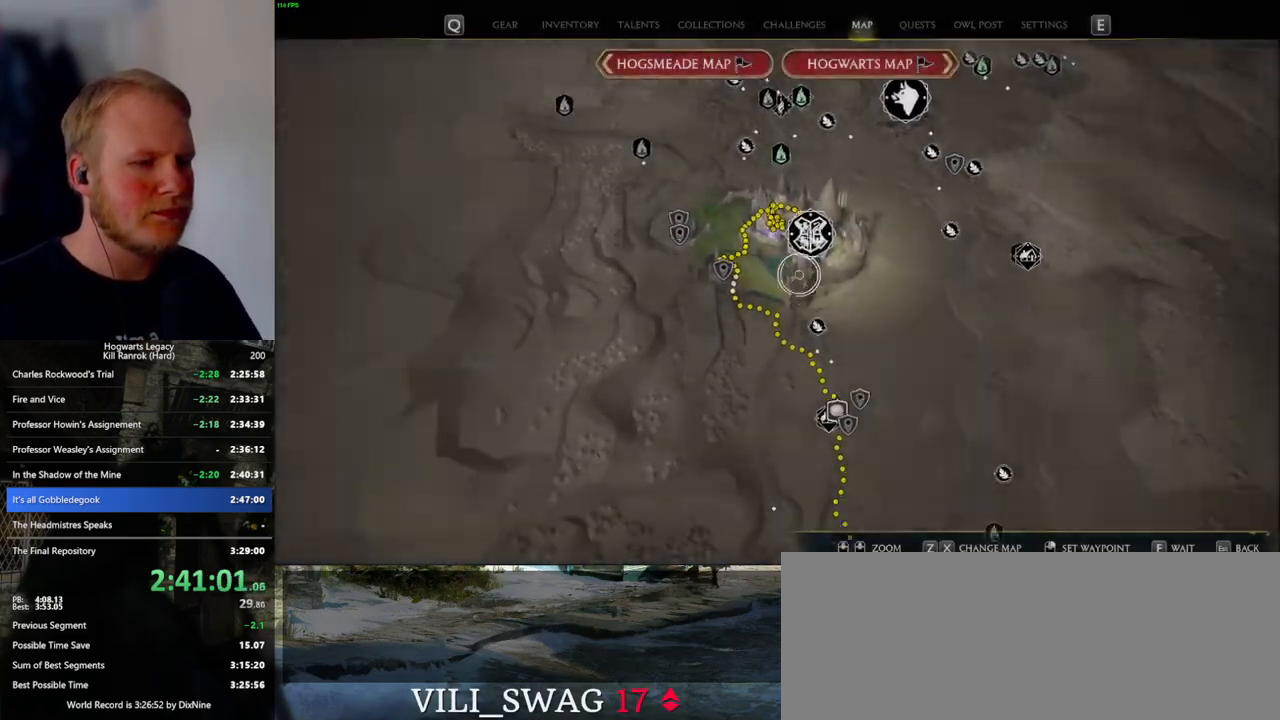
{"keys": [], "mouse": [], "events": [[183, "mouse_left", "up"]]}
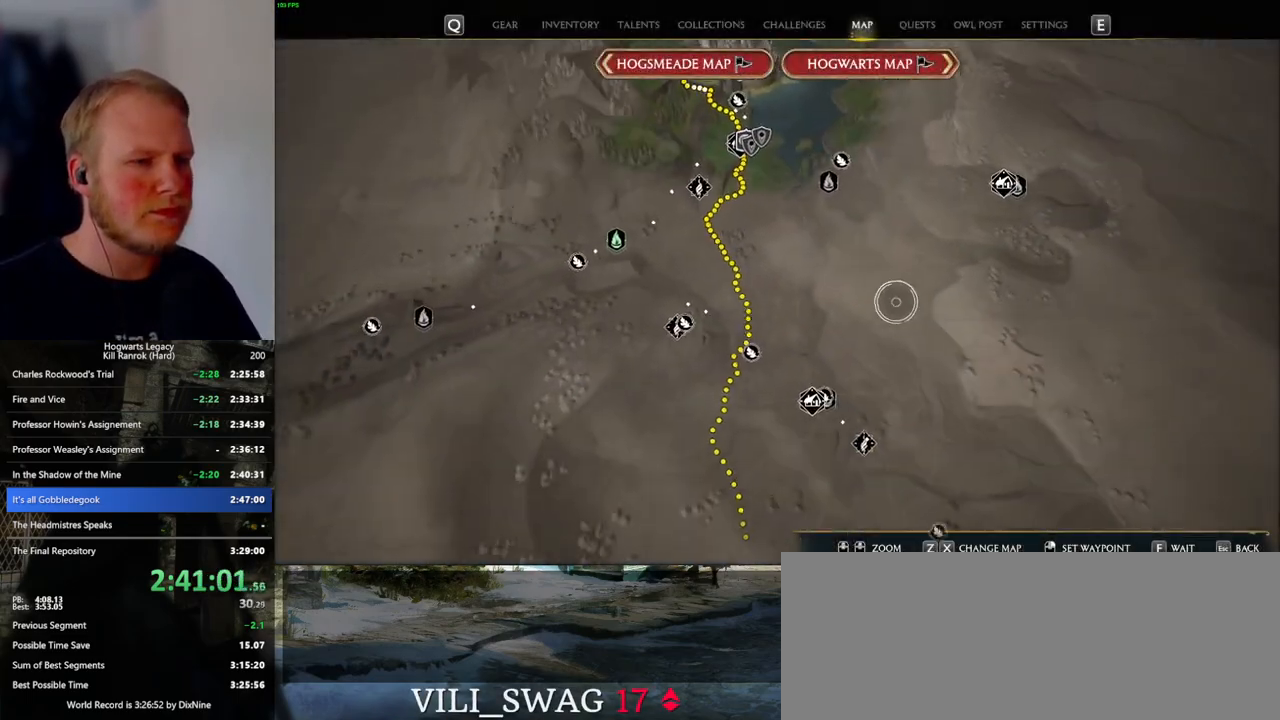
{"keys": [], "mouse": ["left"], "events": [[383, "mouse_left", "down"]]}
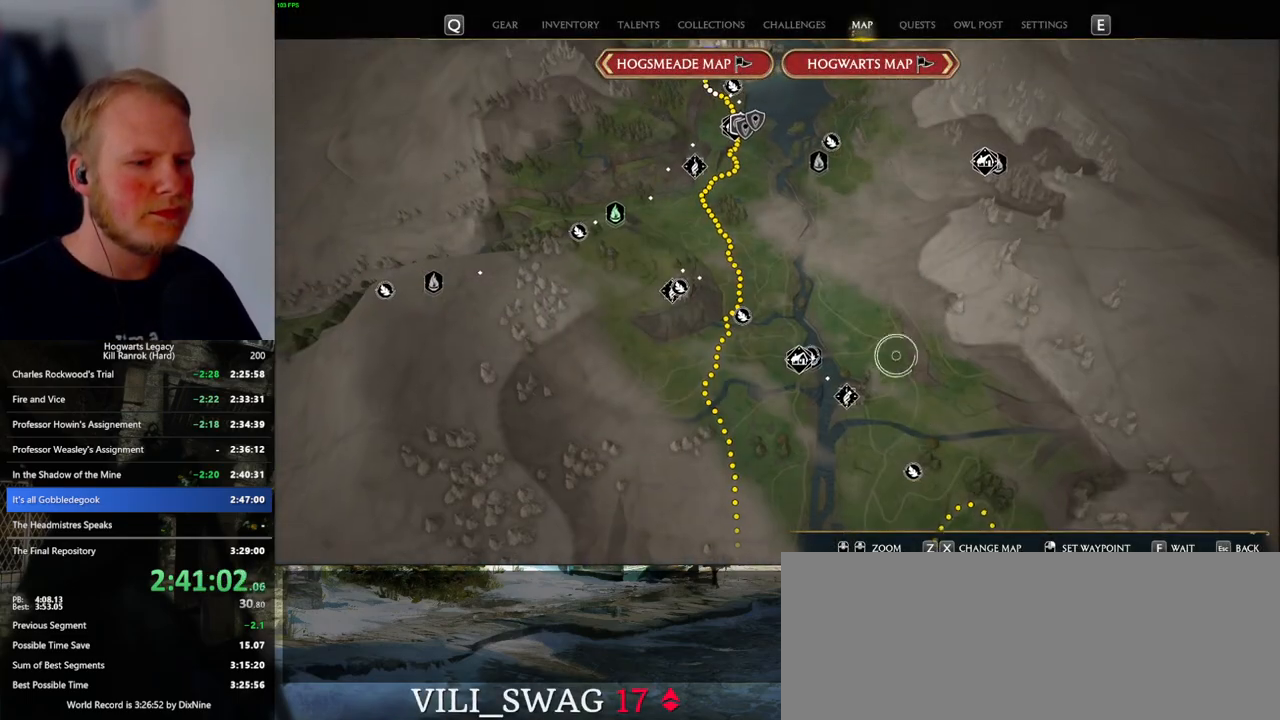
{"keys": [], "mouse": [], "events": [[183, "mouse_left", "up"]]}
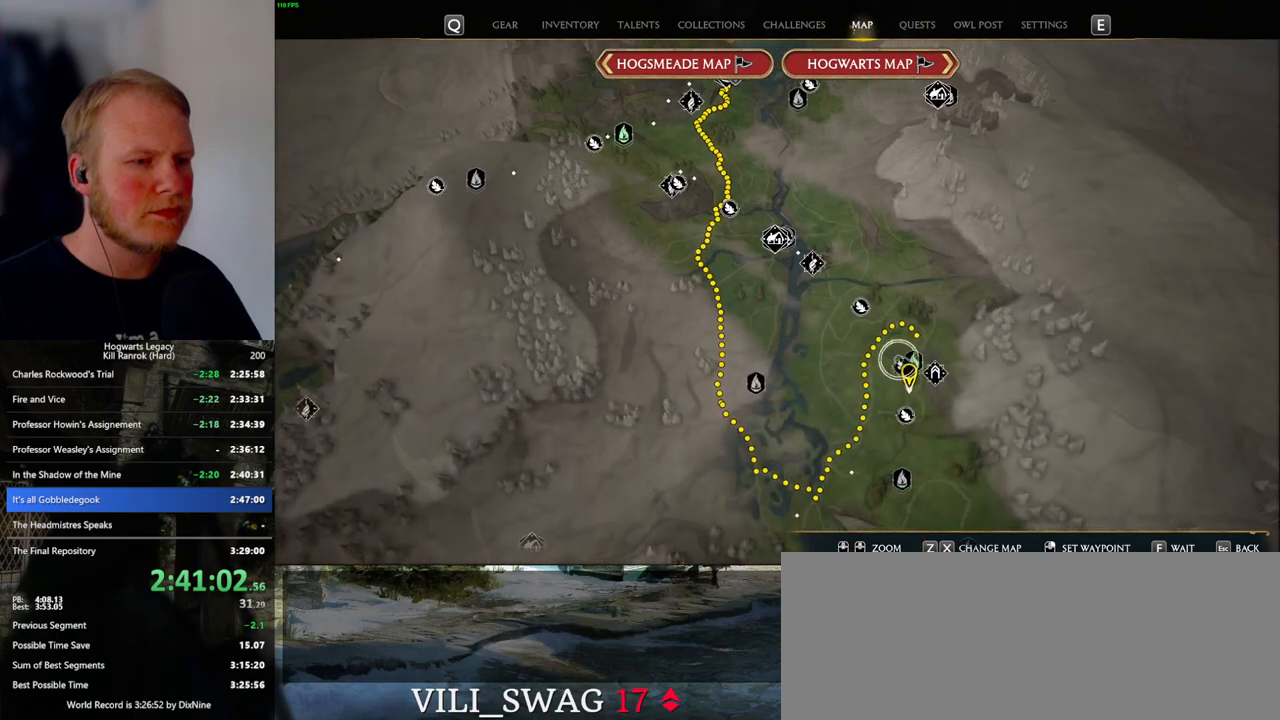
{"keys": [], "mouse": [], "events": []}
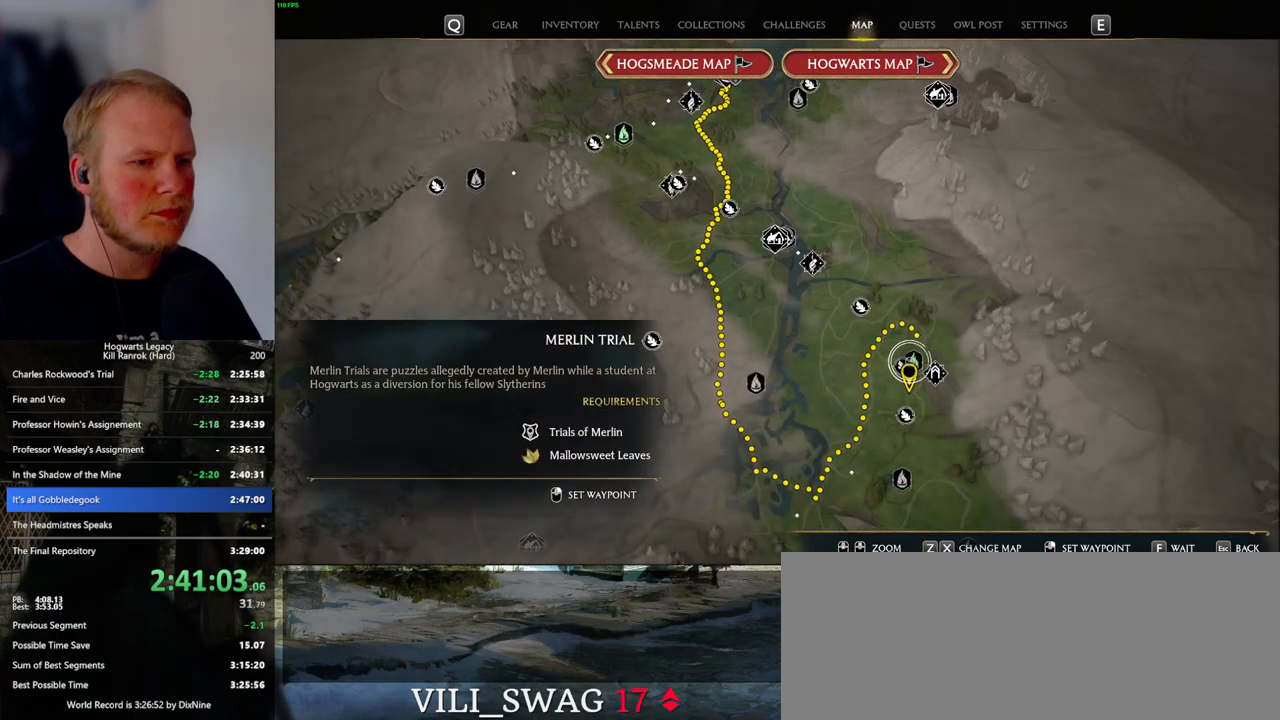
{"keys": [], "mouse": [], "events": []}
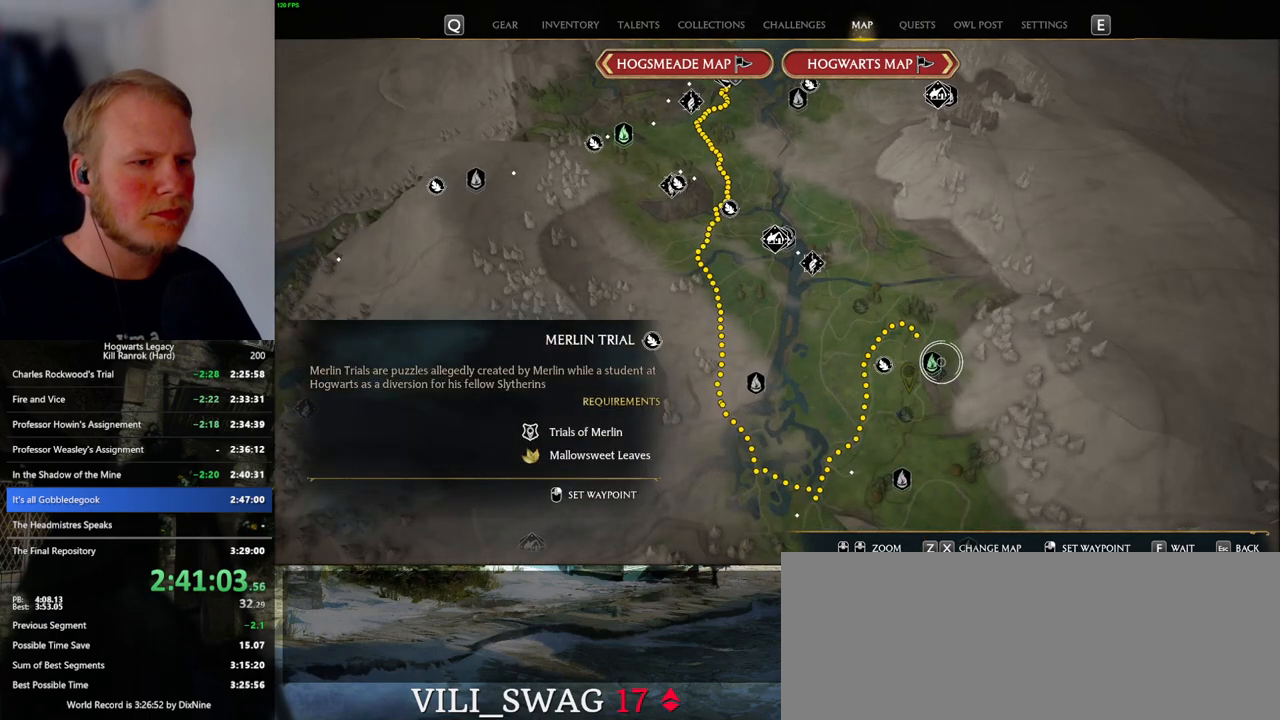
{"keys": [], "mouse": [], "events": [[17, "mouse_left", "down"], [117, "mouse_left", "up"]]}